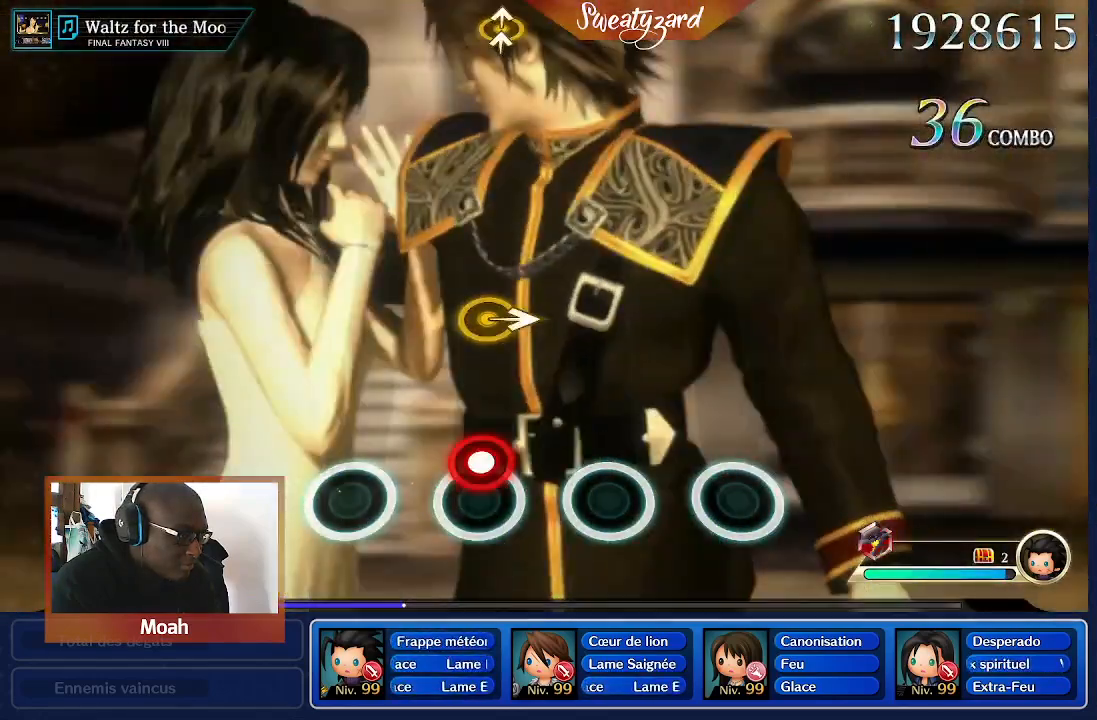
Gameplay with a controller (Nintendo layout); each line is a JSON object with the inputs held at the frame after it (dt_ms = milliseconds from this image to that frame). "events" lists button and stick changes between this image and that frame as [ms after this image, input, new state], when the widget could be followed in between. Not read: A L3 R1 R3 SELECT START.
{"dt_ms": 500, "buttons": [], "left_stick": "right", "right_stick": "center", "events": [[467, "left_stick", "right"]]}
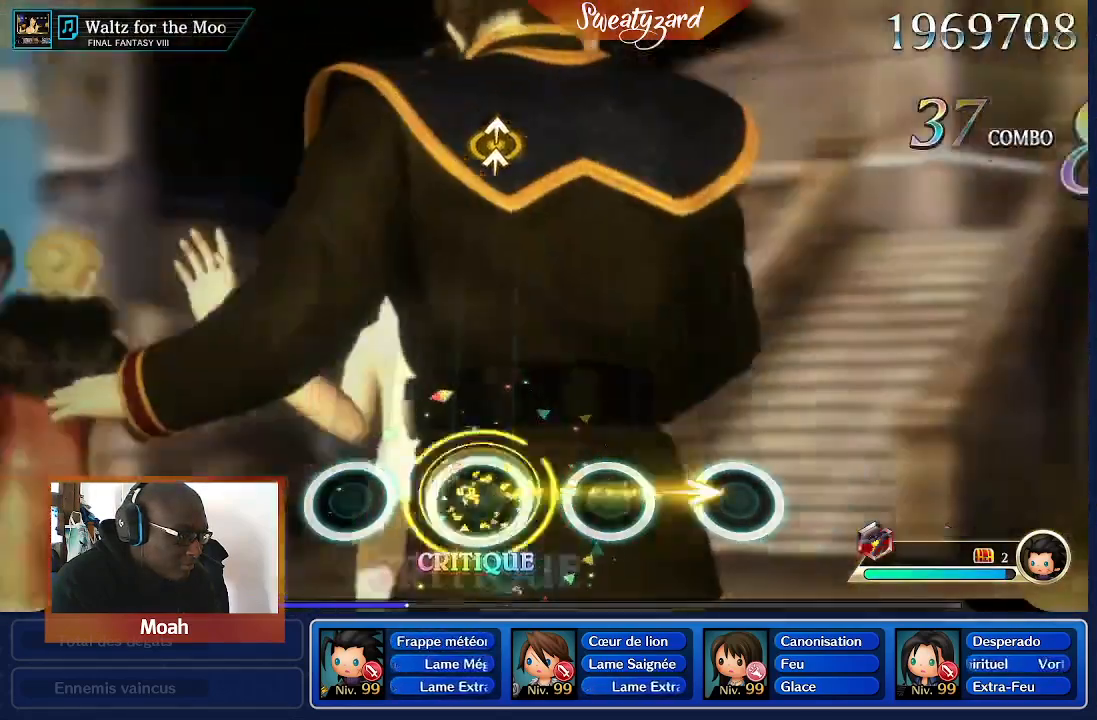
{"dt_ms": 500, "buttons": [], "left_stick": "center", "right_stick": "center", "events": [[133, "left_stick", "center"]]}
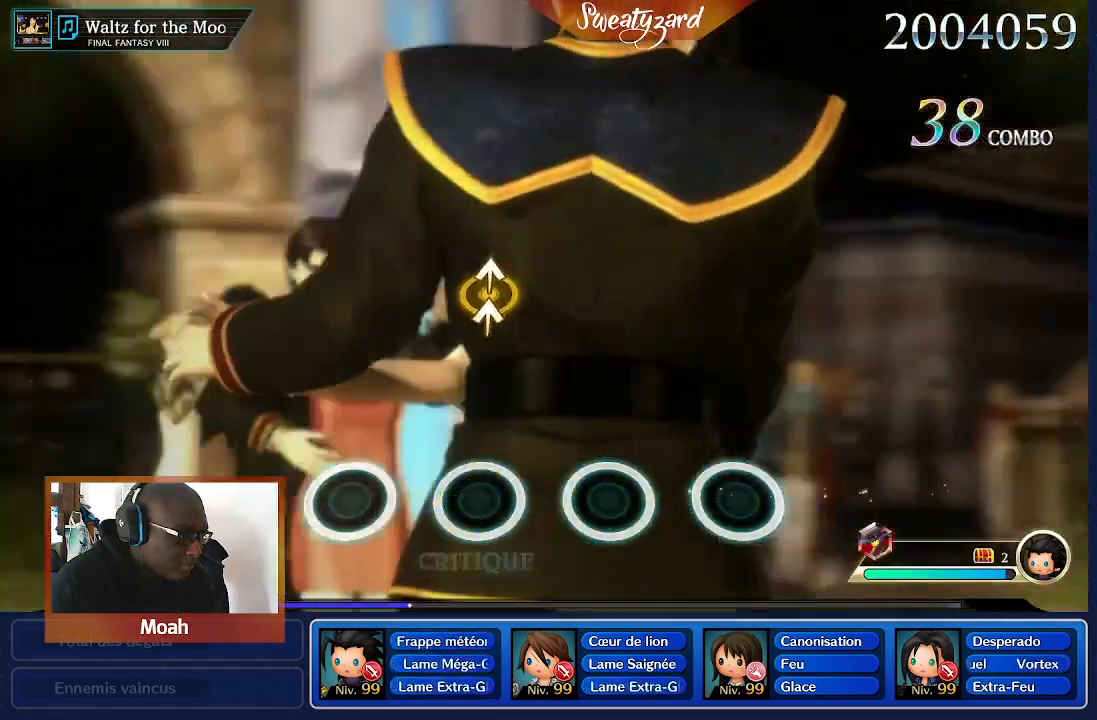
{"dt_ms": 1000, "buttons": [], "left_stick": "center", "right_stick": "center"}
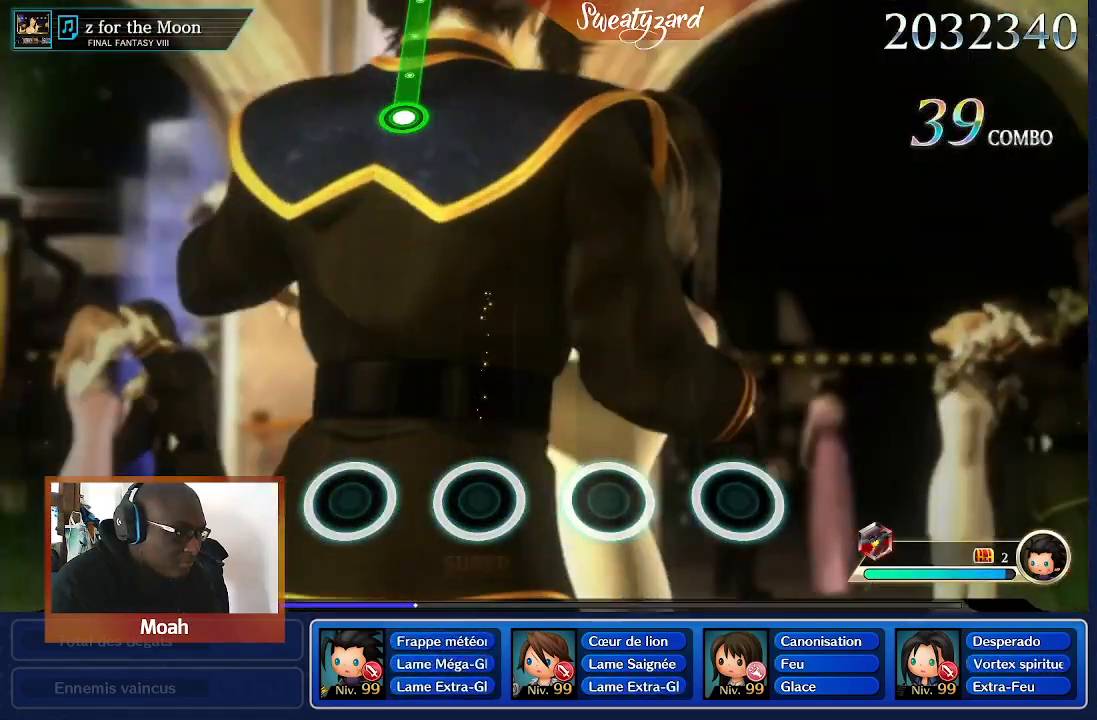
{"dt_ms": 500, "buttons": [], "left_stick": "center", "right_stick": "center", "events": []}
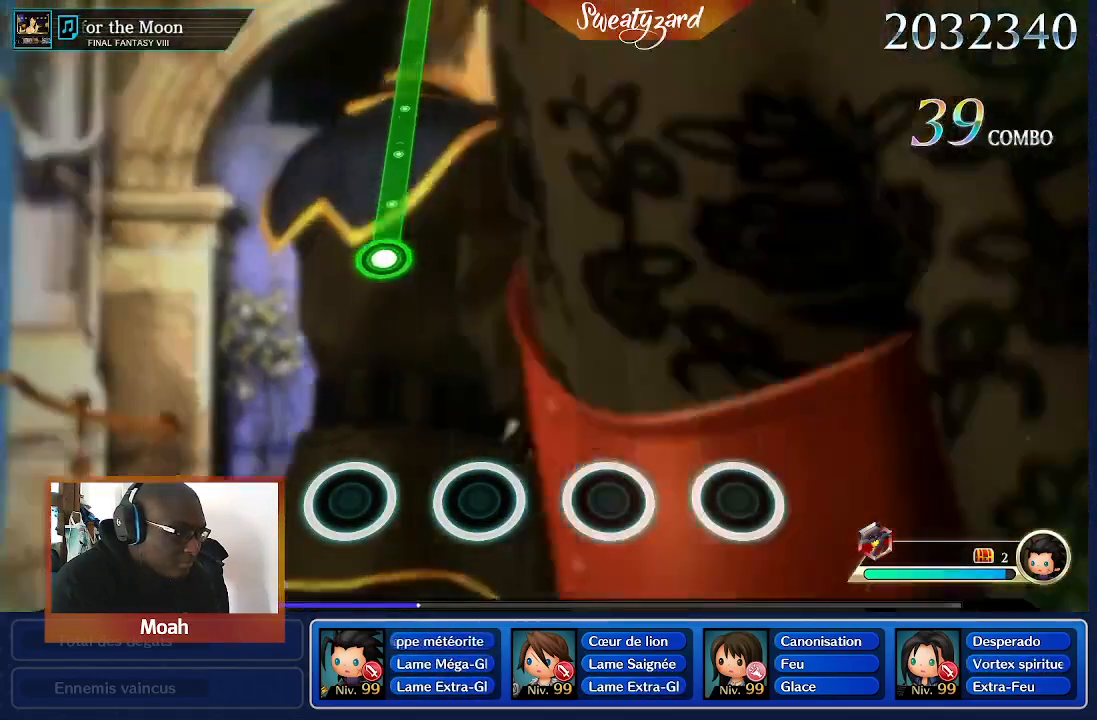
{"dt_ms": 500, "buttons": [], "left_stick": "center", "right_stick": "center", "events": []}
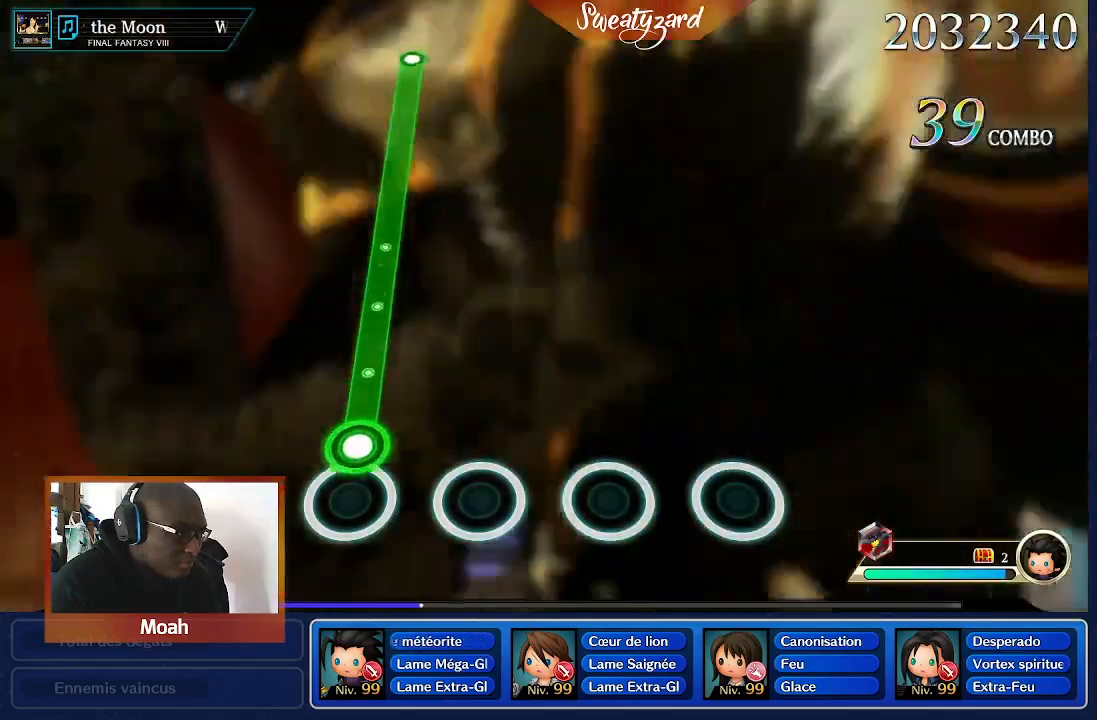
{"dt_ms": 500, "buttons": [], "left_stick": "center", "right_stick": "center", "events": []}
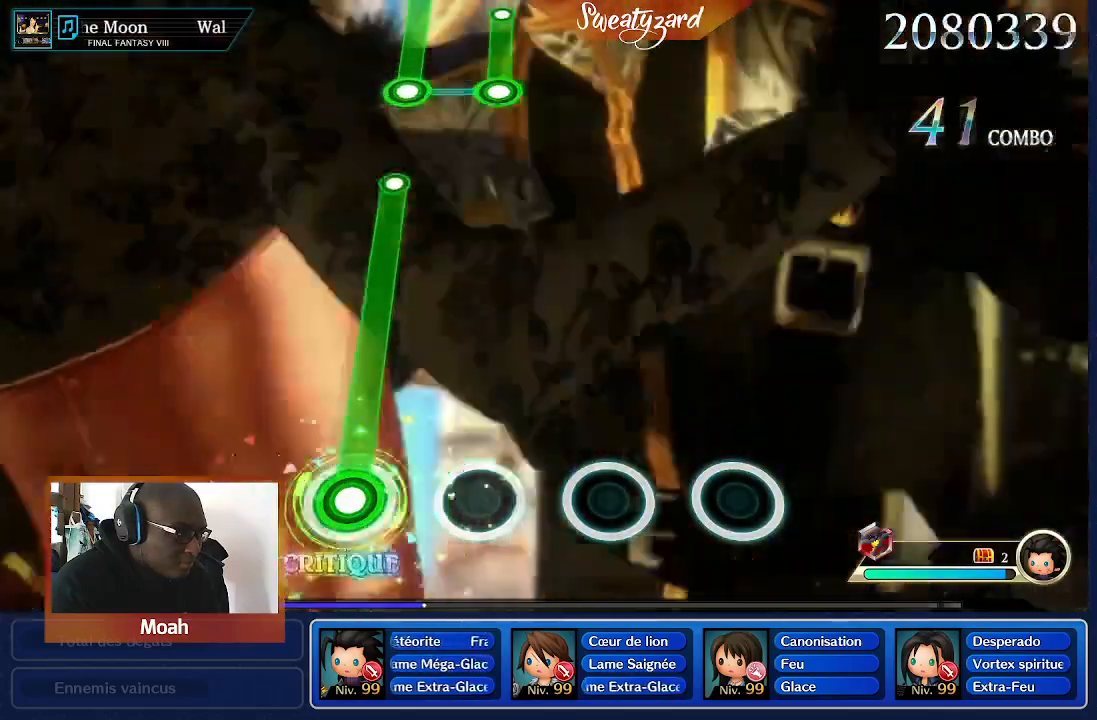
{"dt_ms": 500, "buttons": [], "left_stick": "center", "right_stick": "center", "events": []}
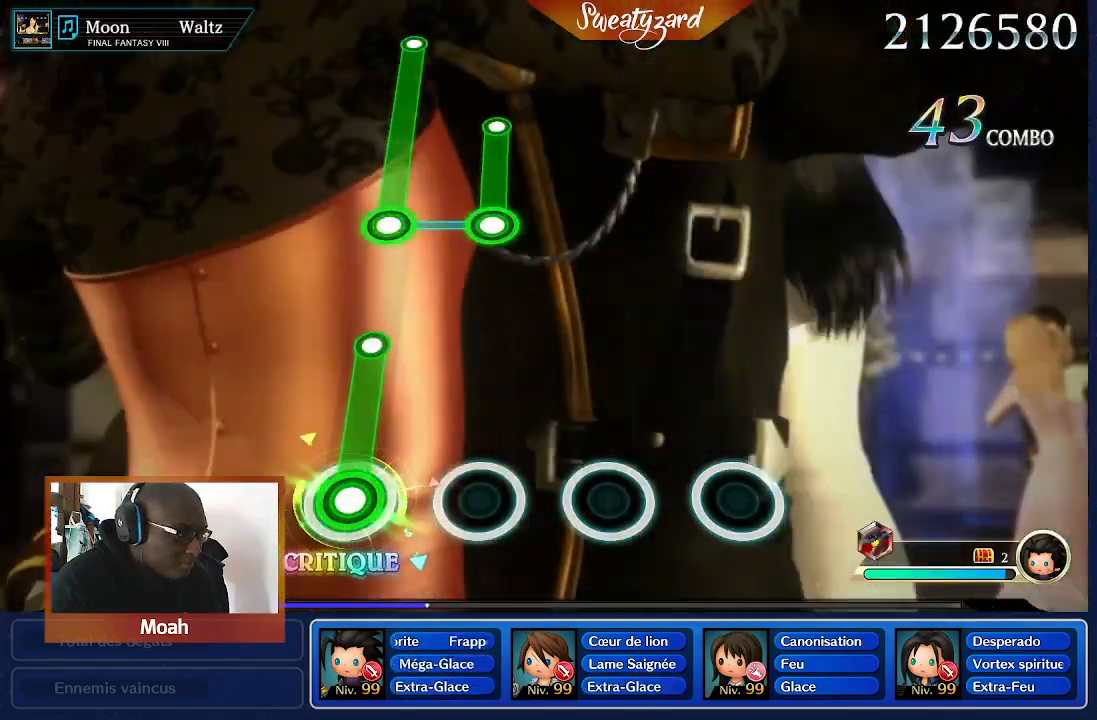
{"dt_ms": 500, "buttons": [], "left_stick": "center", "right_stick": "center", "events": []}